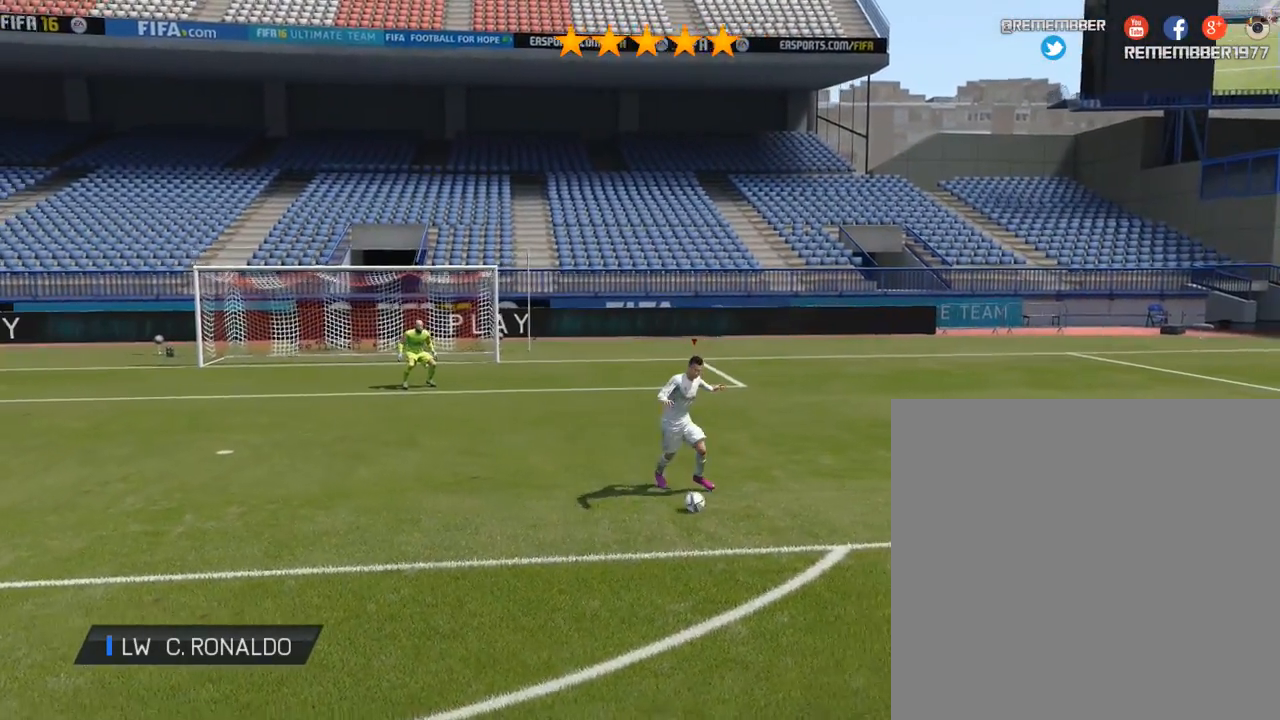
Gameplay with a controller (PlayStation layout); each line is a JSON object with the inputs held at the frame after it. "events" lists button and stick changes between this image and that frame as [ms after this image, input, new state], when the widget could be followed in between. Not read: R2 R3 SQUARE.
{"buttons": [], "left_stick": "down", "right_stick": "center", "events": [[200, "left_stick", "down"]]}
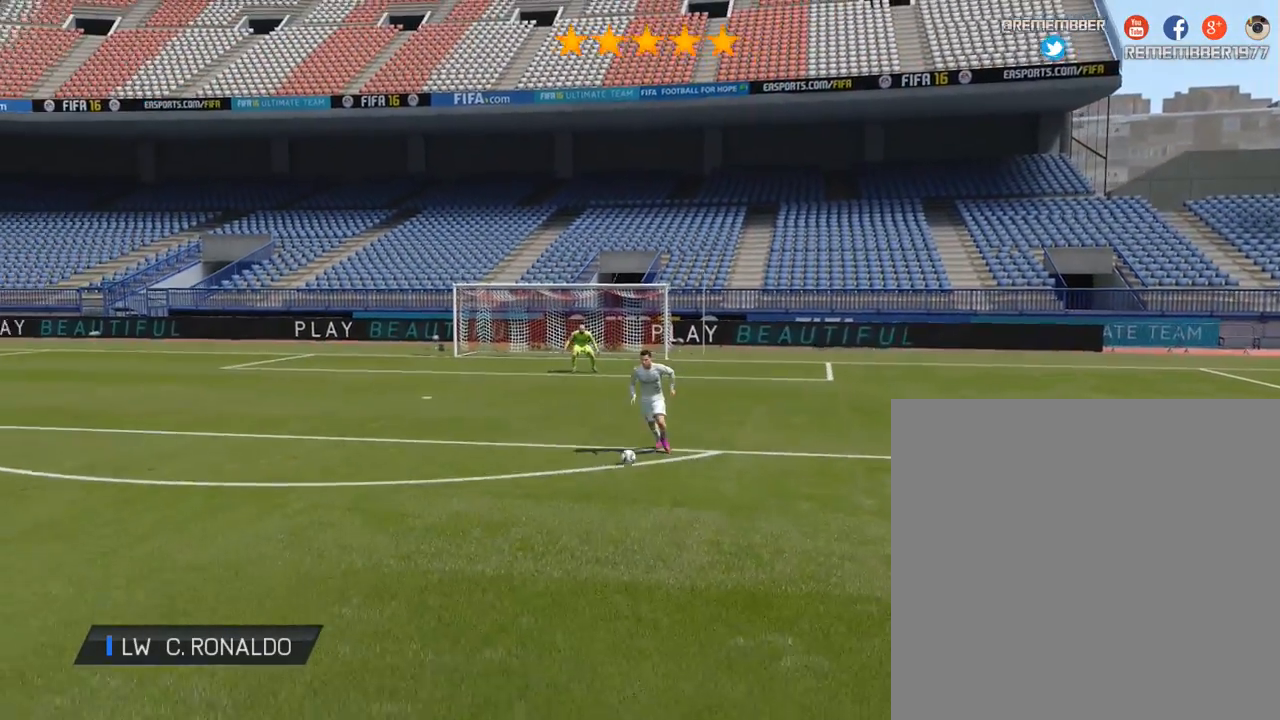
{"buttons": [], "left_stick": "down", "right_stick": "center", "events": []}
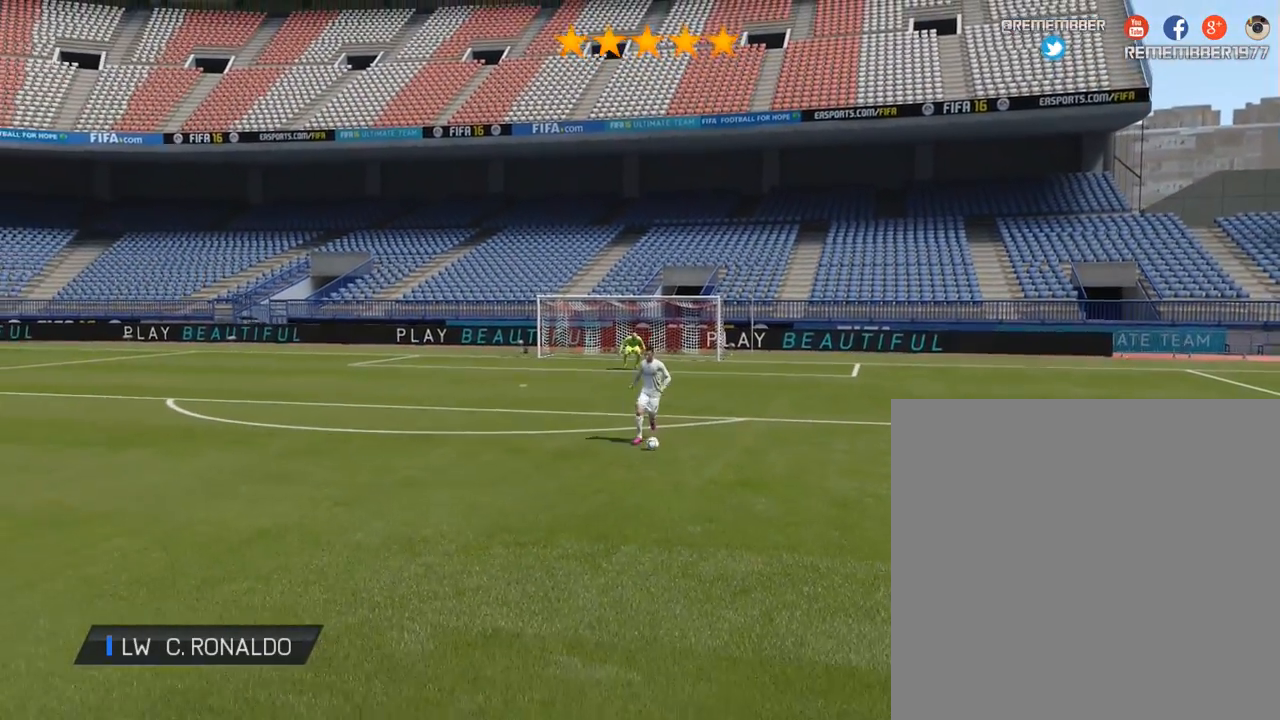
{"buttons": [], "left_stick": "down", "right_stick": "center", "events": []}
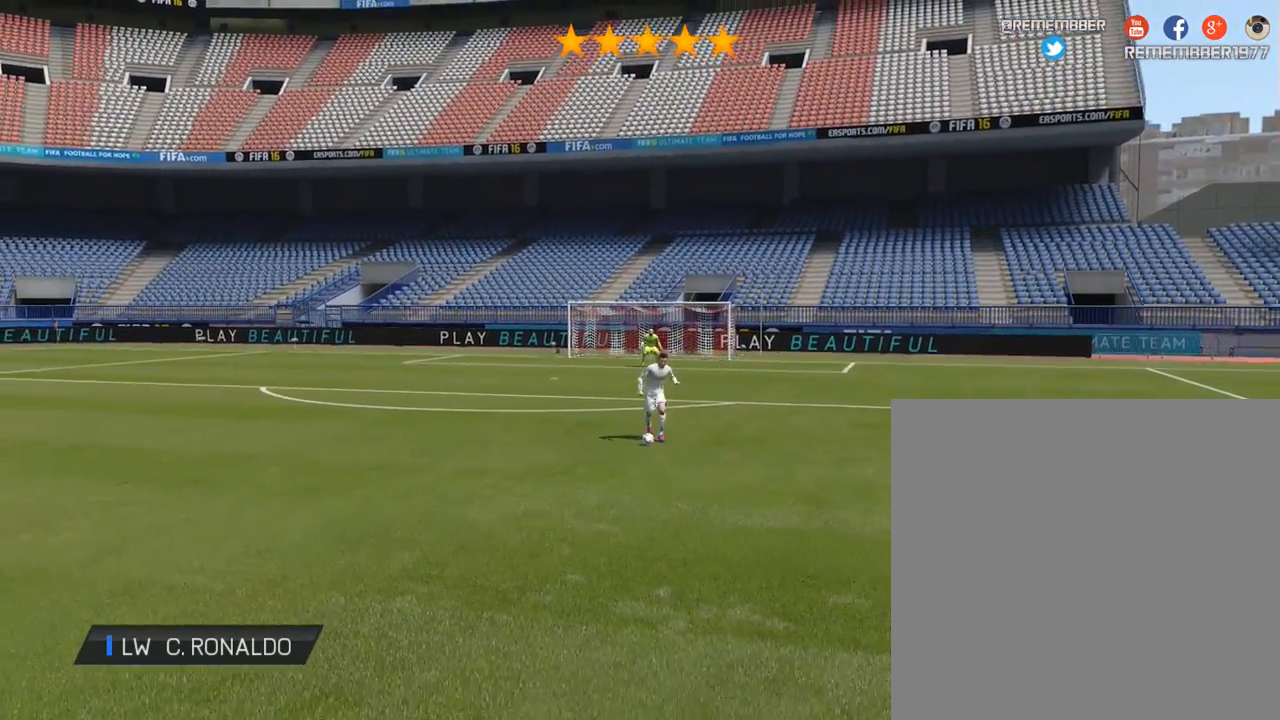
{"buttons": [], "left_stick": "down", "right_stick": "center"}
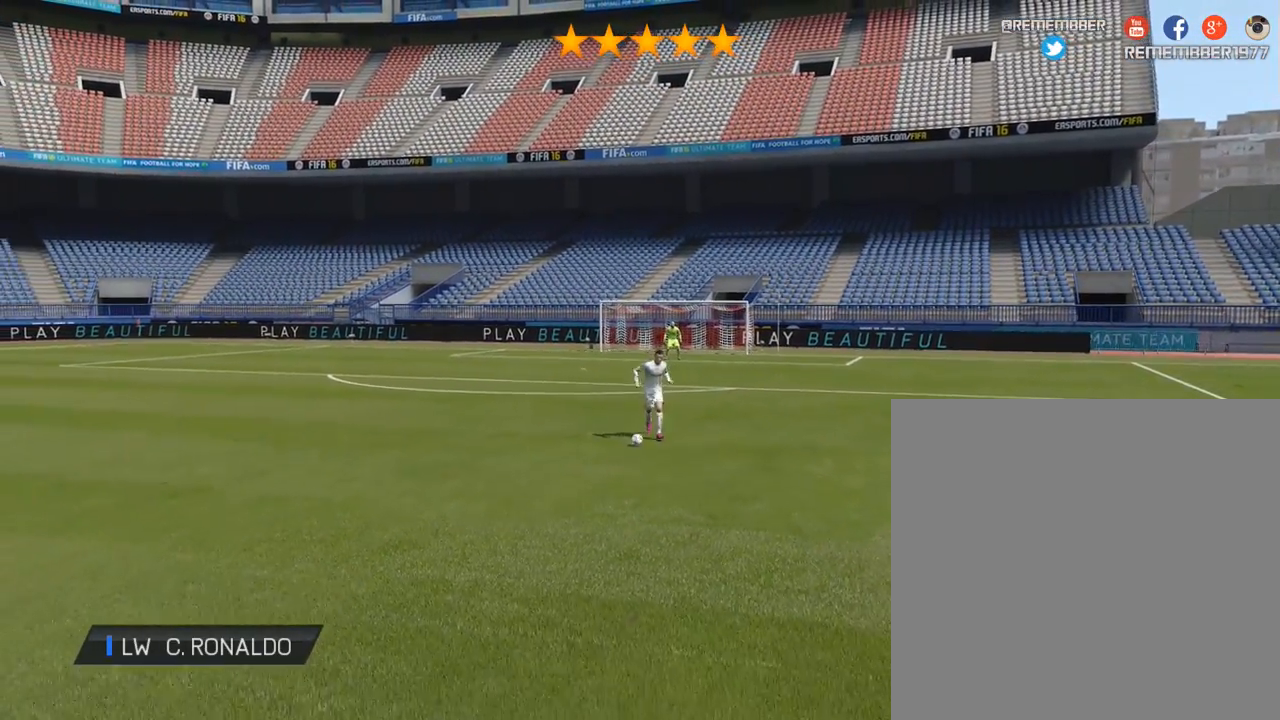
{"buttons": [], "left_stick": "down", "right_stick": "center", "events": []}
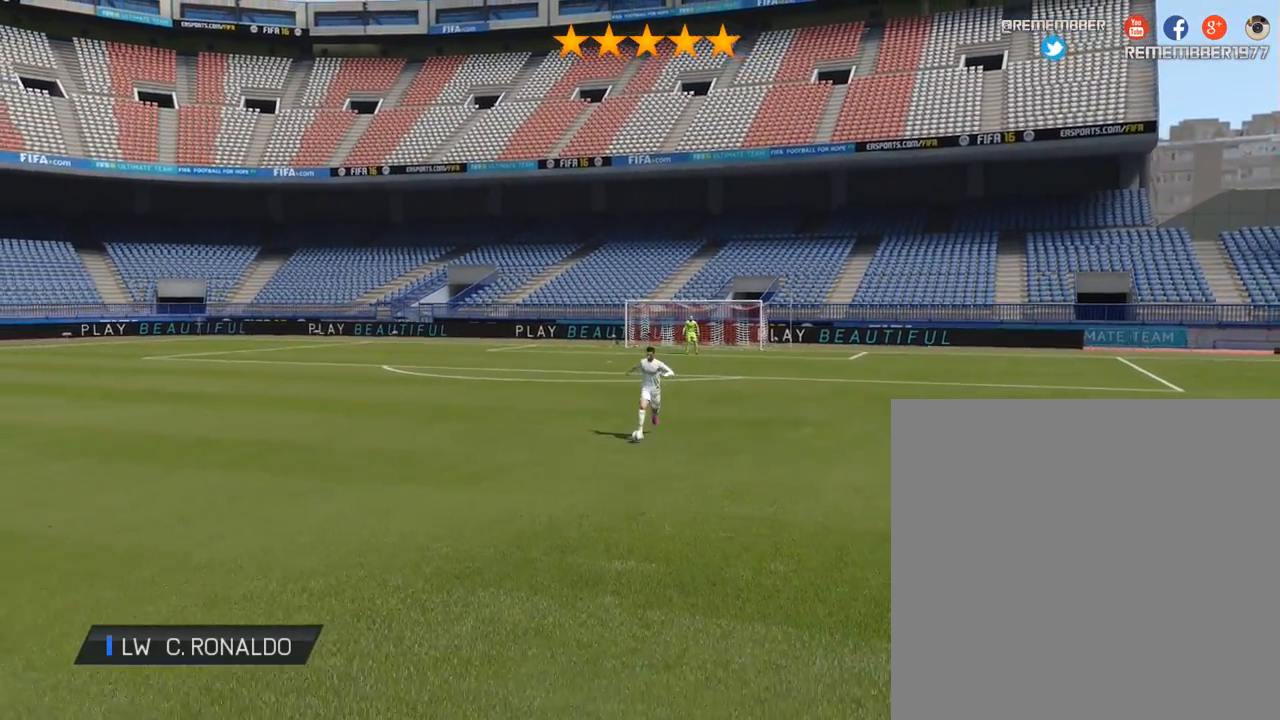
{"buttons": [], "left_stick": "down", "right_stick": "center", "events": []}
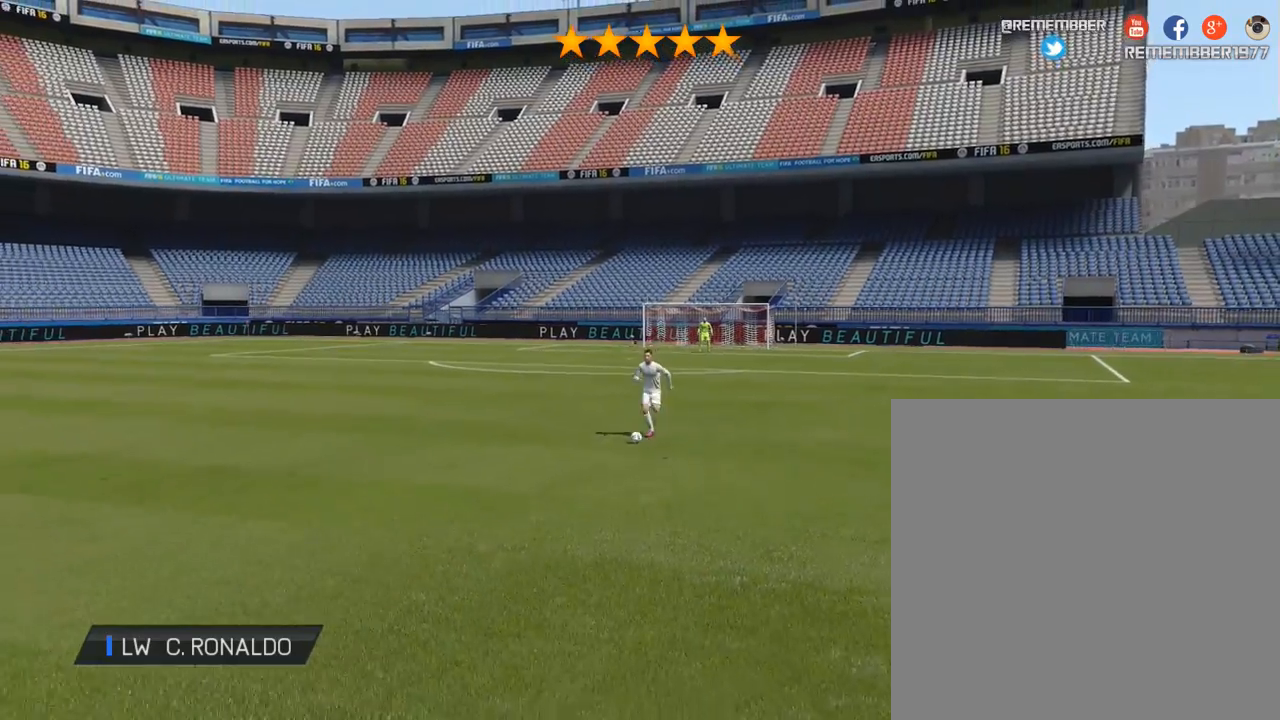
{"buttons": [], "left_stick": "down", "right_stick": "center", "events": []}